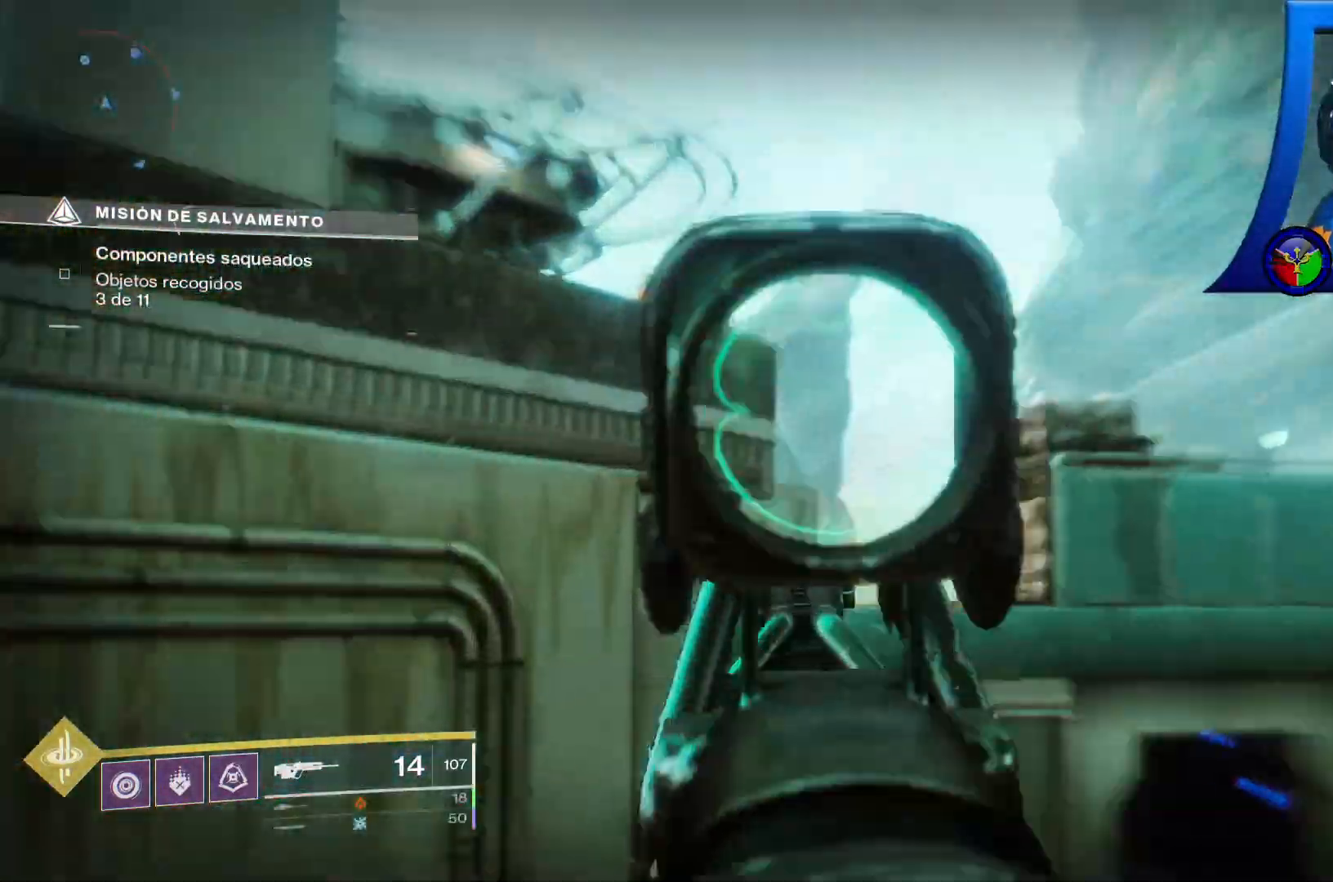
Gameplay with a controller (Xbox layout); each line is a JSON object with the inputs held at the frame after it. "events" lists button and stick changes between this image and that frame as [ms after this image, input, new state], when the widget could be followed in between. Not read: HOME L2 L3 SELECT START.
{"buttons": [], "left_stick": "up-right", "right_stick": "center", "events": [[33, "left_stick", "up"], [50, "right_stick", "center"], [283, "left_stick", "up-right"]]}
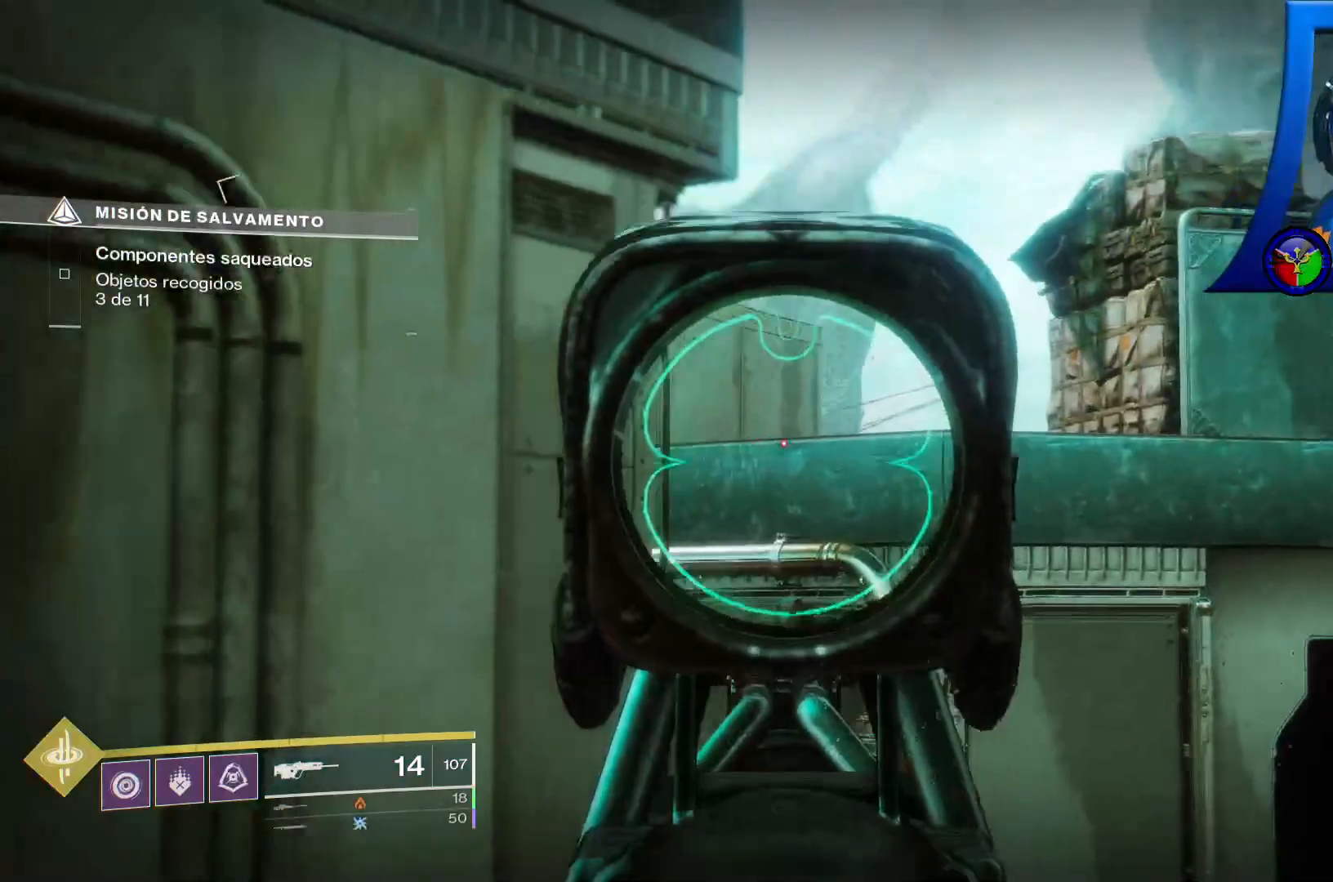
{"buttons": [], "left_stick": "up", "right_stick": "center", "events": [[50, "A", "down"], [133, "left_stick", "up"], [283, "A", "up"]]}
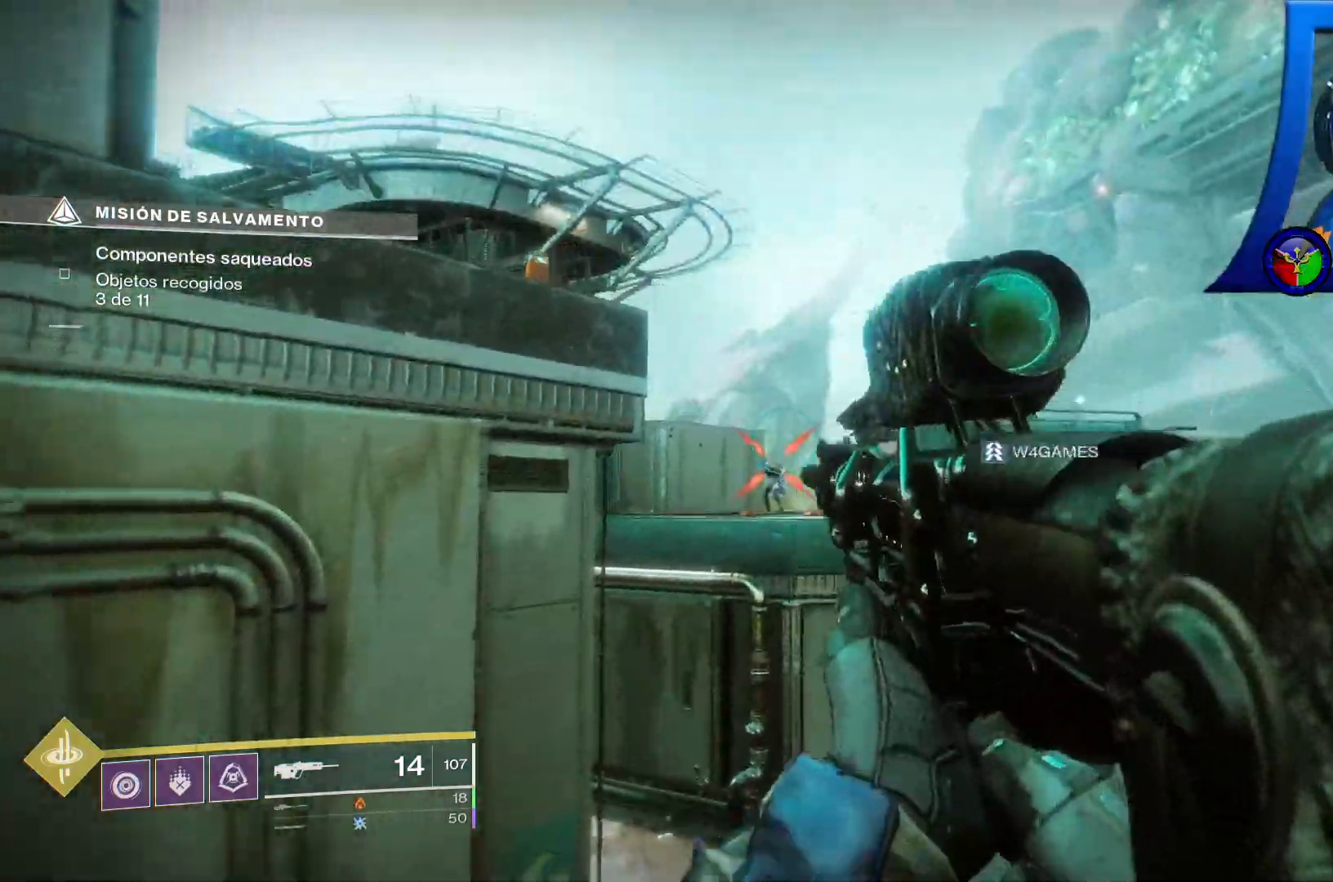
{"buttons": ["R2"], "left_stick": "up-left", "right_stick": "center", "events": [[33, "left_stick", "up-left"], [150, "right_stick", "down"], [233, "R2", "down"], [267, "right_stick", "center"], [350, "right_stick", "down"], [500, "right_stick", "center"]]}
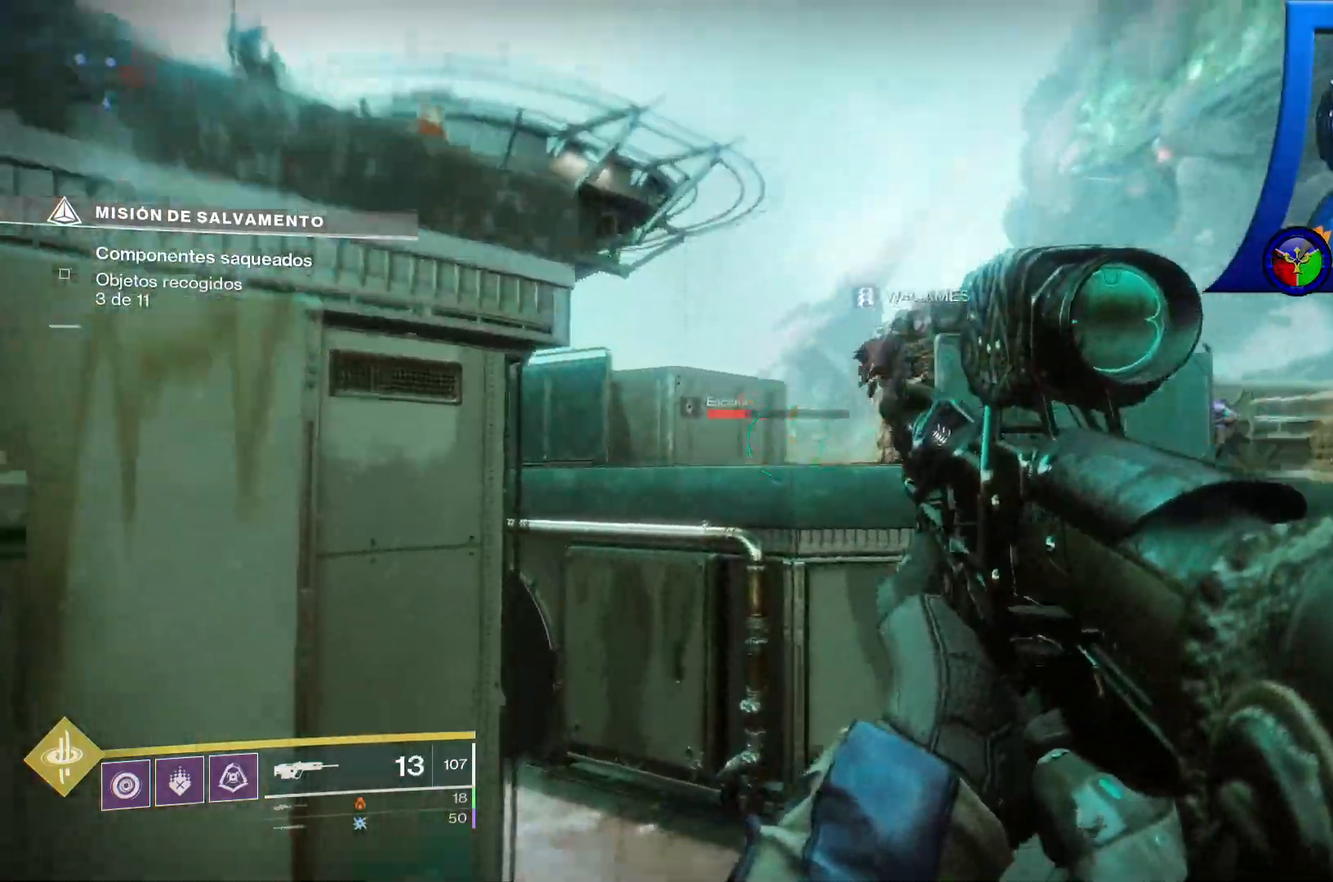
{"buttons": [], "left_stick": "up", "right_stick": "center", "events": [[150, "left_stick", "up"], [250, "R2", "up"]]}